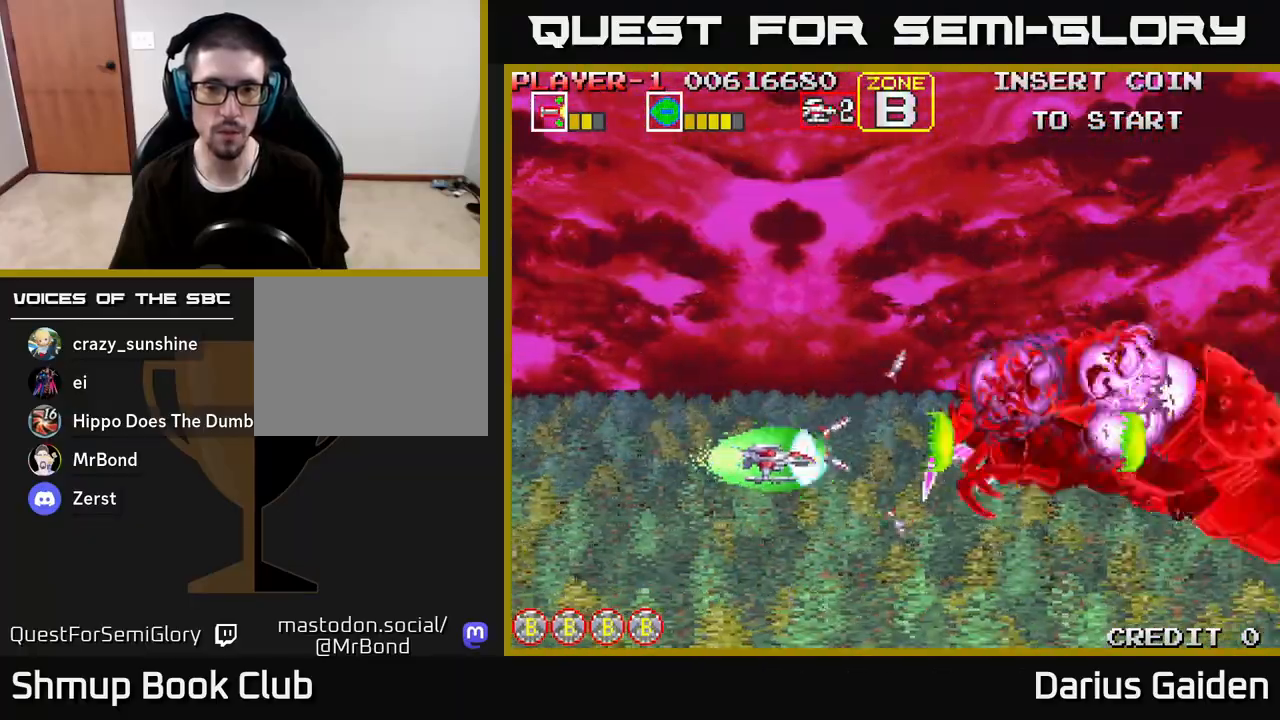
Gameplay with a controller (Xbox layout); each line is a JSON object with the inputs held at the frame after it. "events" lists button and stick changes between this image and that frame as [ms after this image, input, new state], when the widget could be followed in between.
{"buttons": ["R2", "DPAD_LEFT"], "left_stick": "center", "right_stick": "center", "events": [[133, "DPAD_LEFT", "down"], [267, "DPAD_DOWN", "up"]]}
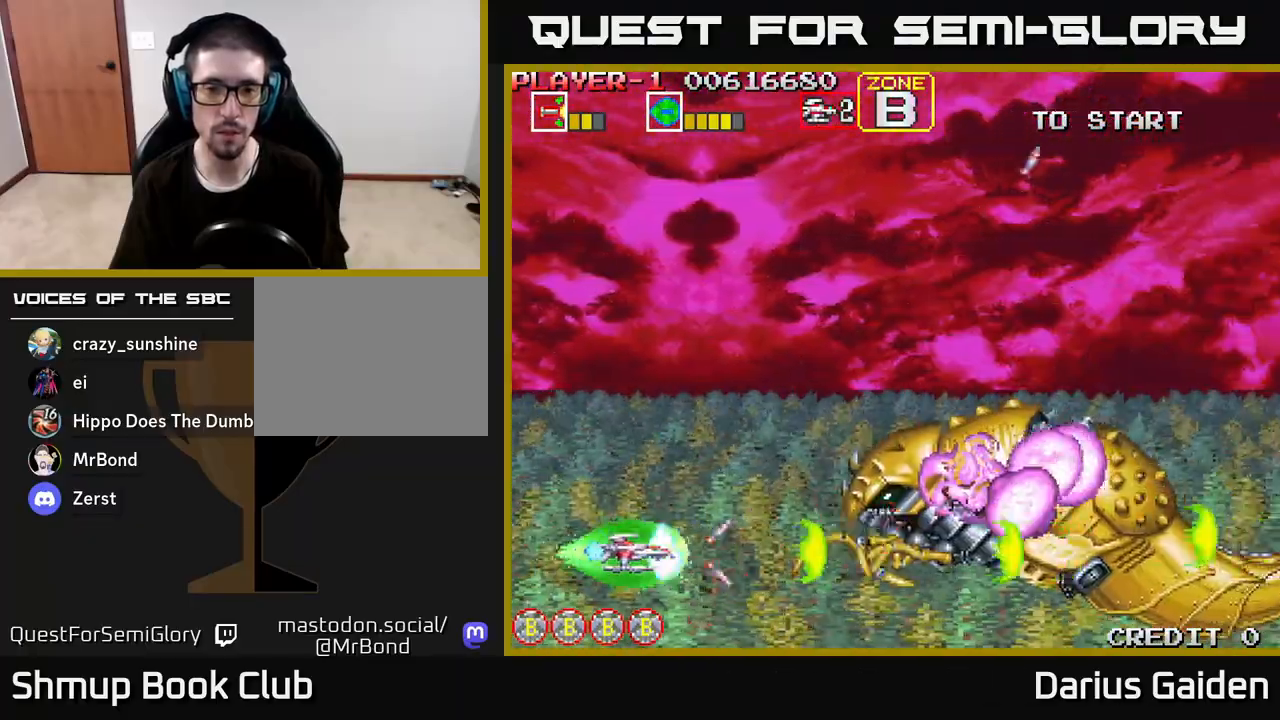
{"buttons": ["R2"], "left_stick": "center", "right_stick": "center", "events": [[133, "DPAD_LEFT", "up"], [283, "DPAD_UP", "down"], [400, "DPAD_UP", "up"]]}
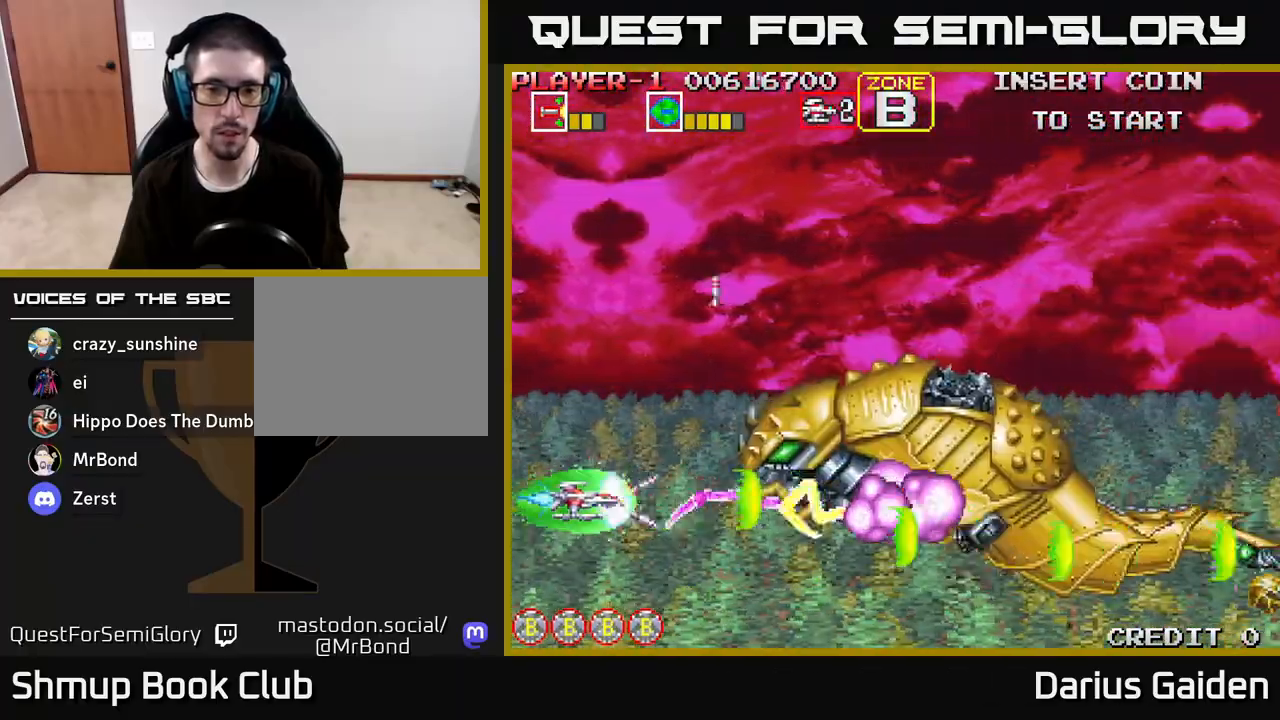
{"buttons": ["R2", "DPAD_UP"], "left_stick": "center", "right_stick": "center", "events": [[33, "DPAD_UP", "down"], [100, "DPAD_UP", "up"], [217, "DPAD_LEFT", "down"], [217, "DPAD_UP", "down"], [267, "DPAD_UP", "up"], [450, "DPAD_LEFT", "up"], [450, "DPAD_UP", "down"]]}
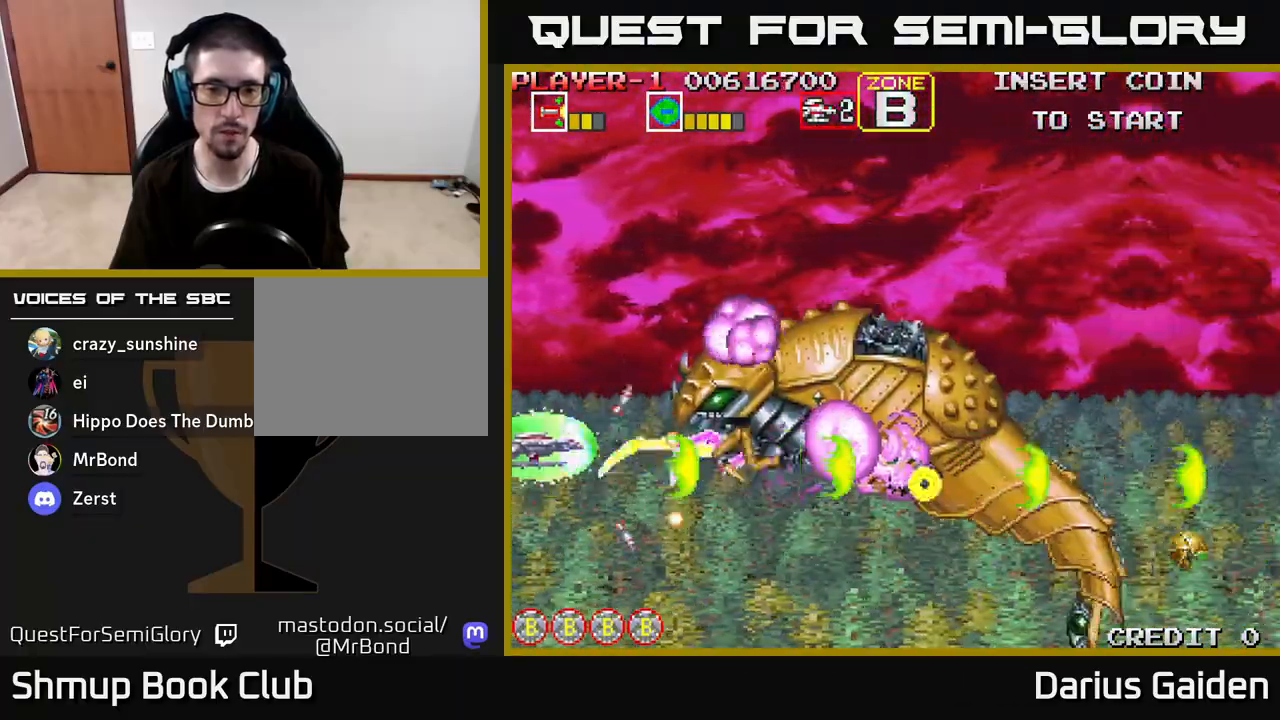
{"buttons": ["R2"], "left_stick": "center", "right_stick": "center", "events": [[33, "DPAD_LEFT", "down"], [83, "DPAD_LEFT", "up"], [100, "DPAD_UP", "up"], [150, "DPAD_UP", "down"], [233, "DPAD_UP", "up"], [333, "DPAD_UP", "down"], [433, "DPAD_UP", "up"]]}
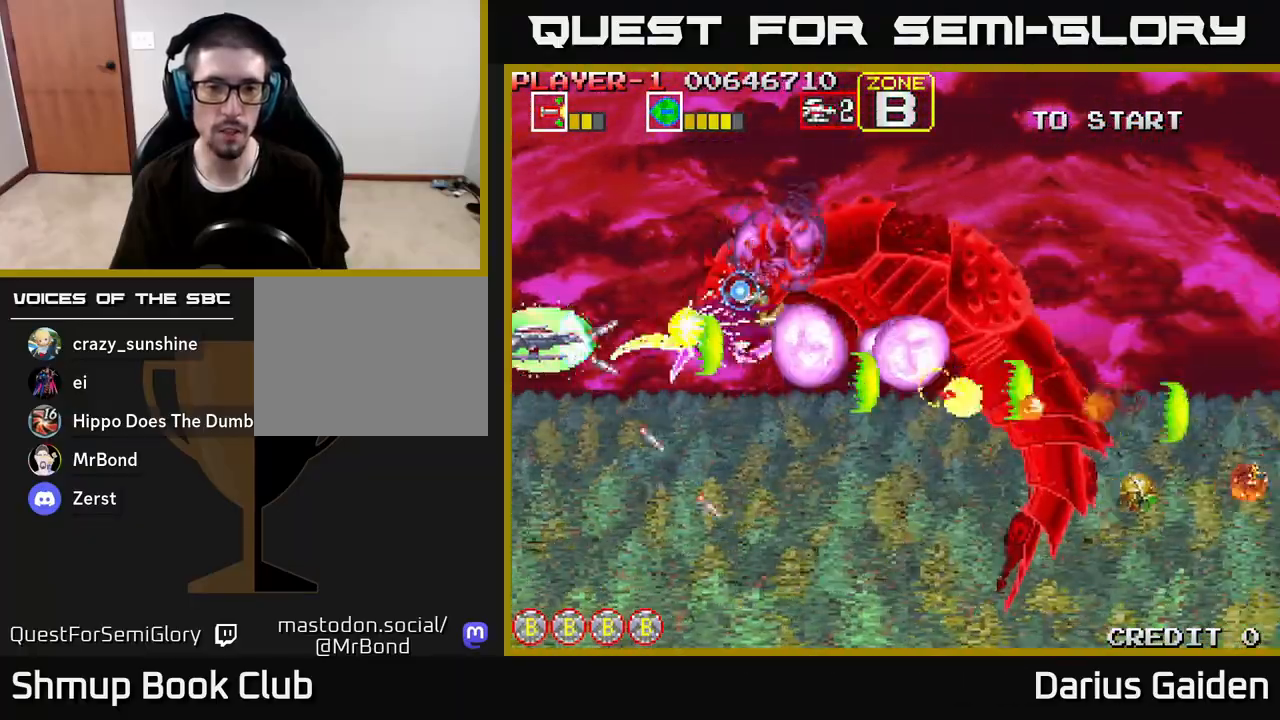
{"buttons": ["R2"], "left_stick": "center", "right_stick": "center", "events": [[17, "DPAD_UP", "down"], [83, "DPAD_LEFT", "down"], [133, "DPAD_LEFT", "up"], [467, "DPAD_UP", "up"]]}
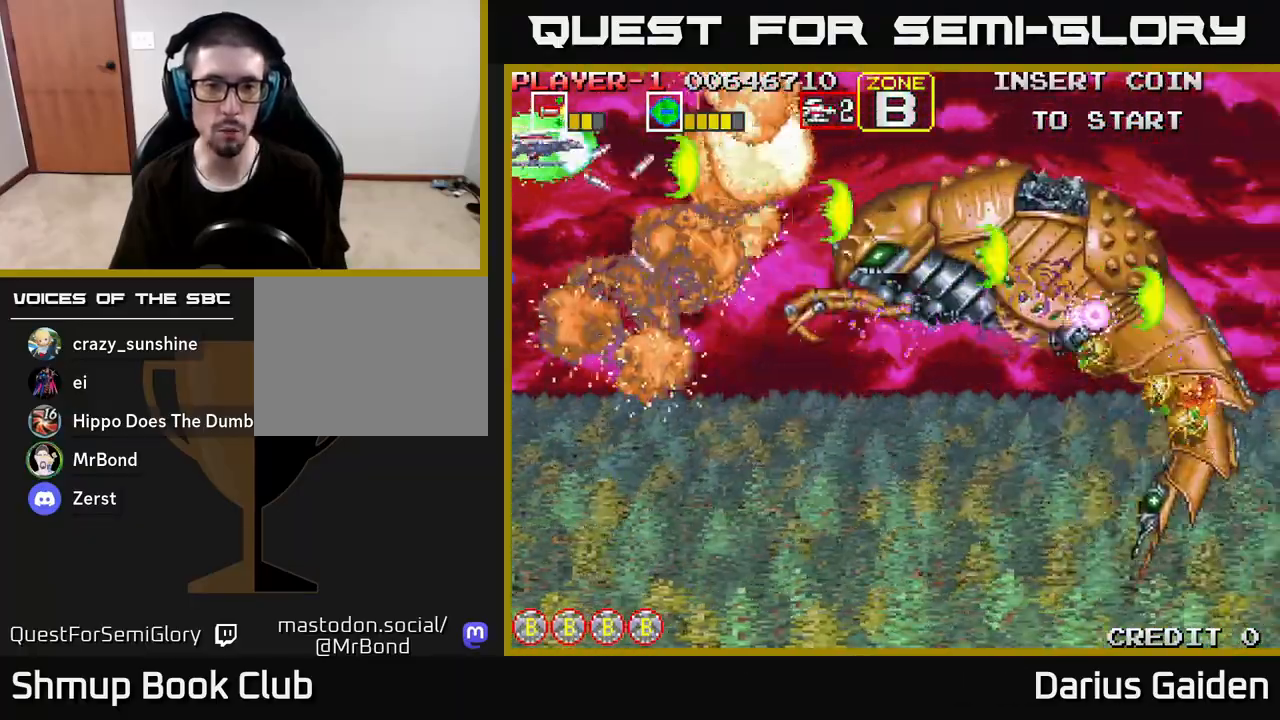
{"buttons": ["R2", "DPAD_RIGHT"], "left_stick": "center", "right_stick": "center", "events": [[17, "DPAD_DOWN", "down"], [383, "DPAD_RIGHT", "down"], [417, "DPAD_DOWN", "up"]]}
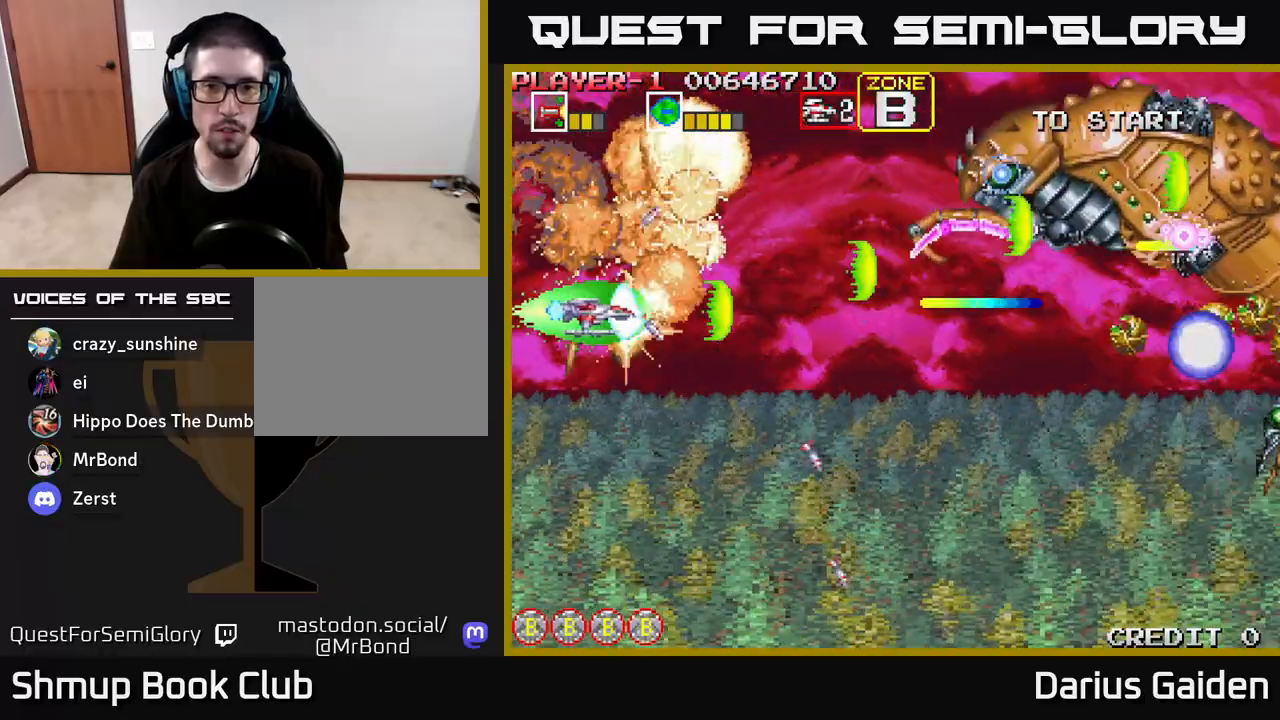
{"buttons": ["R2", "DPAD_DOWN"], "left_stick": "center", "right_stick": "center", "events": [[17, "DPAD_UP", "down"], [33, "DPAD_RIGHT", "up"], [150, "DPAD_UP", "up"], [217, "DPAD_LEFT", "down"], [250, "DPAD_DOWN", "down"], [317, "DPAD_LEFT", "up"]]}
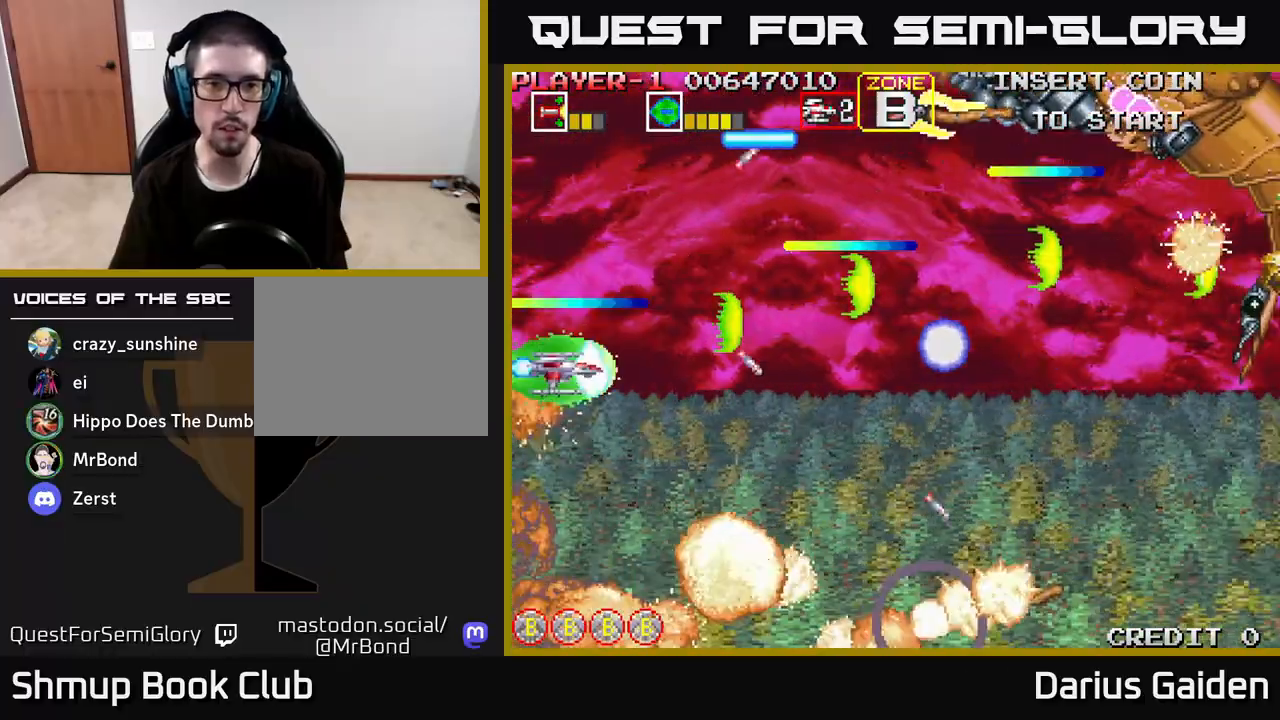
{"buttons": ["R2", "DPAD_UP", "DPAD_RIGHT"], "left_stick": "center", "right_stick": "center", "events": [[200, "DPAD_RIGHT", "down"], [217, "DPAD_DOWN", "up"], [500, "DPAD_UP", "down"]]}
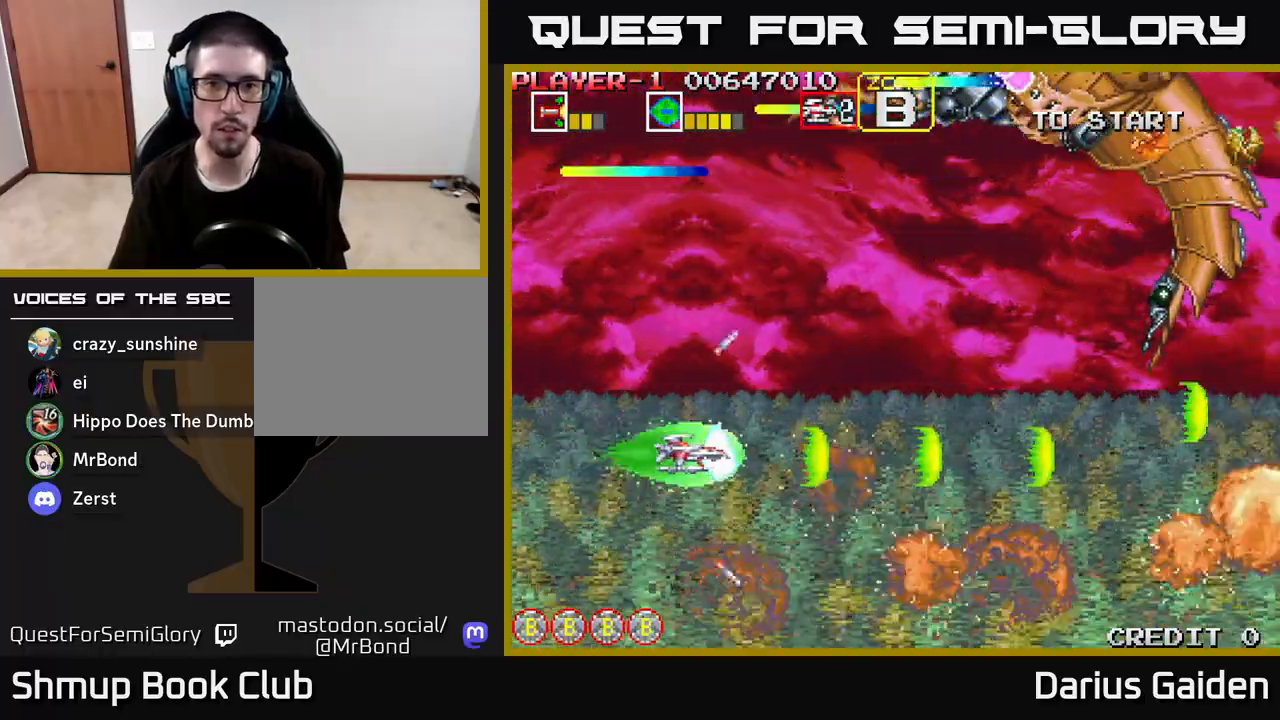
{"buttons": ["R2", "DPAD_UP", "DPAD_LEFT"], "left_stick": "center", "right_stick": "center", "events": [[67, "DPAD_RIGHT", "up"], [433, "DPAD_LEFT", "down"]]}
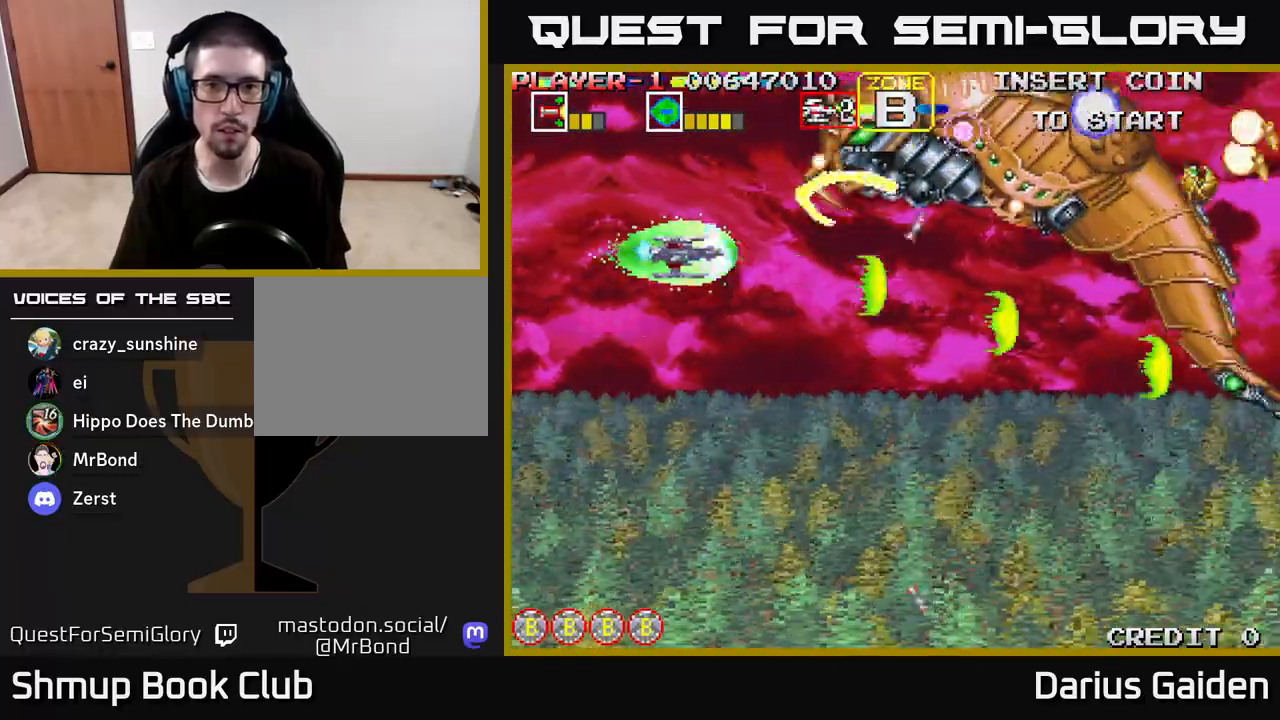
{"buttons": ["R2", "DPAD_DOWN"], "left_stick": "center", "right_stick": "center", "events": [[67, "DPAD_UP", "up"], [100, "DPAD_LEFT", "up"], [183, "DPAD_DOWN", "down"], [300, "DPAD_DOWN", "up"], [400, "DPAD_DOWN", "down"]]}
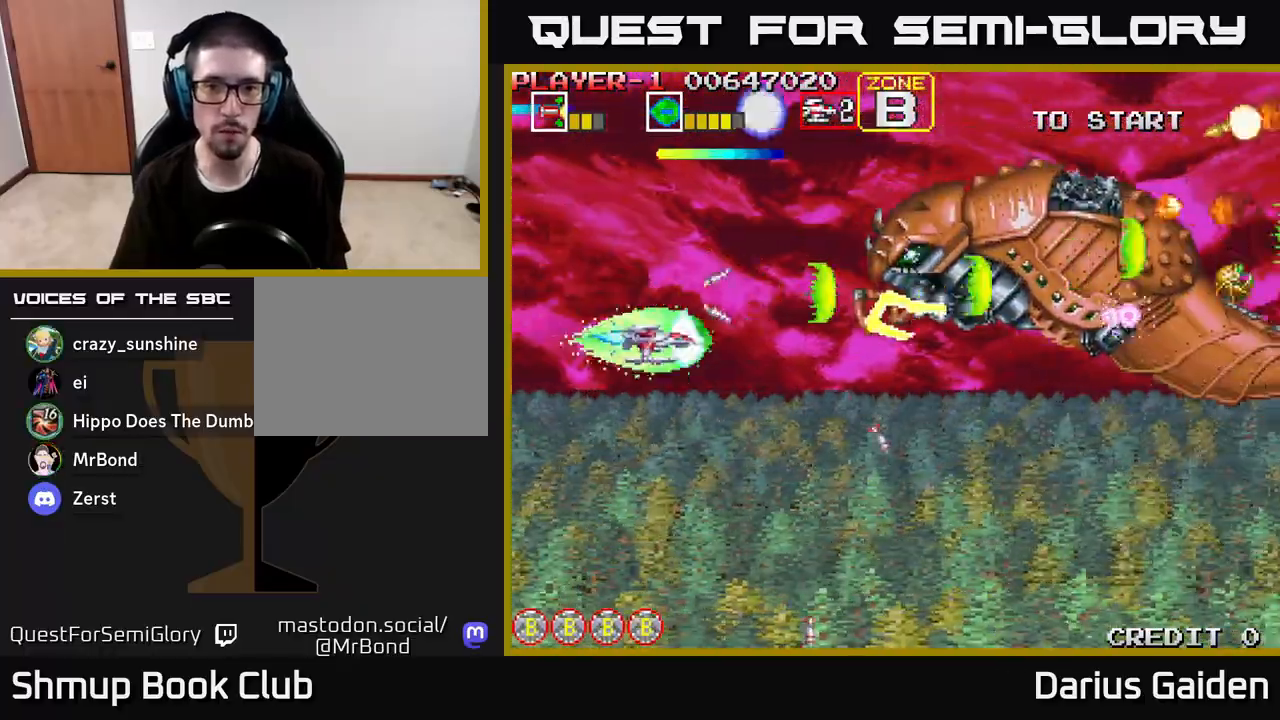
{"buttons": ["R2", "DPAD_DOWN", "DPAD_RIGHT"], "left_stick": "center", "right_stick": "center", "events": [[150, "DPAD_RIGHT", "down"], [167, "DPAD_DOWN", "up"], [267, "DPAD_DOWN", "down"]]}
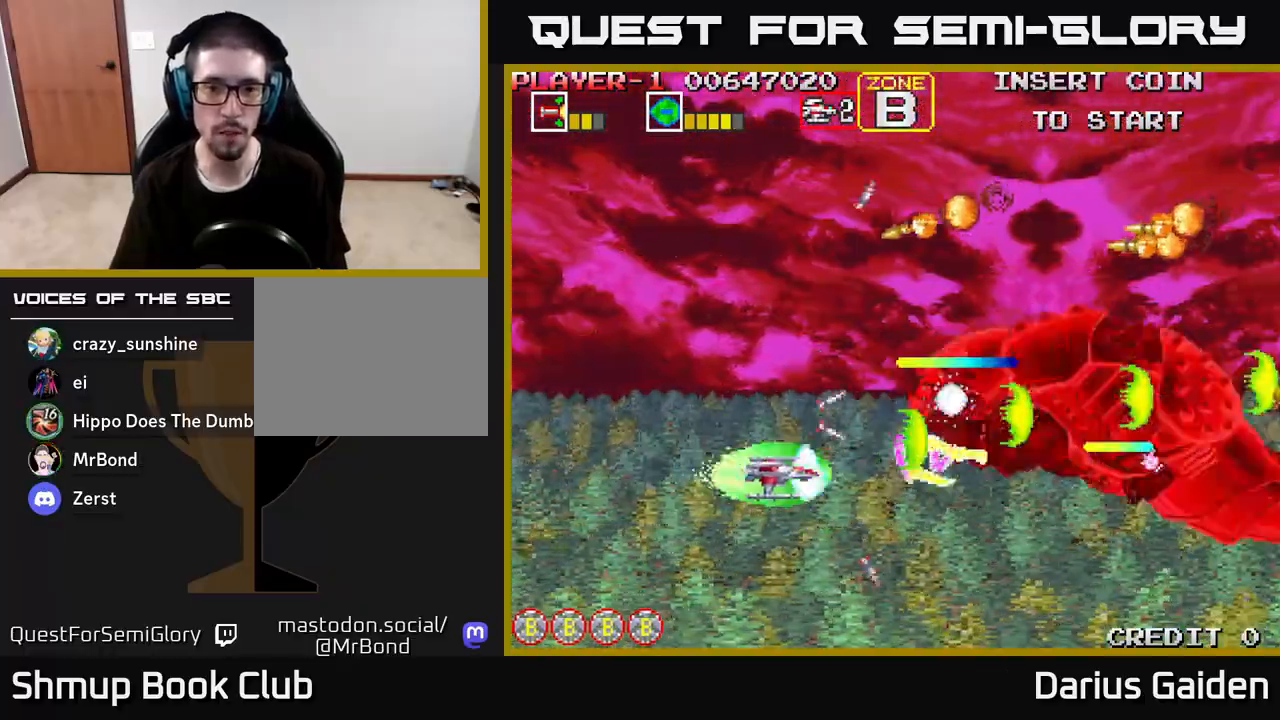
{"buttons": ["R2", "DPAD_LEFT"], "left_stick": "center", "right_stick": "center", "events": [[67, "DPAD_RIGHT", "up"], [150, "DPAD_DOWN", "up"], [200, "DPAD_LEFT", "down"], [250, "DPAD_DOWN", "down"], [400, "DPAD_DOWN", "up"]]}
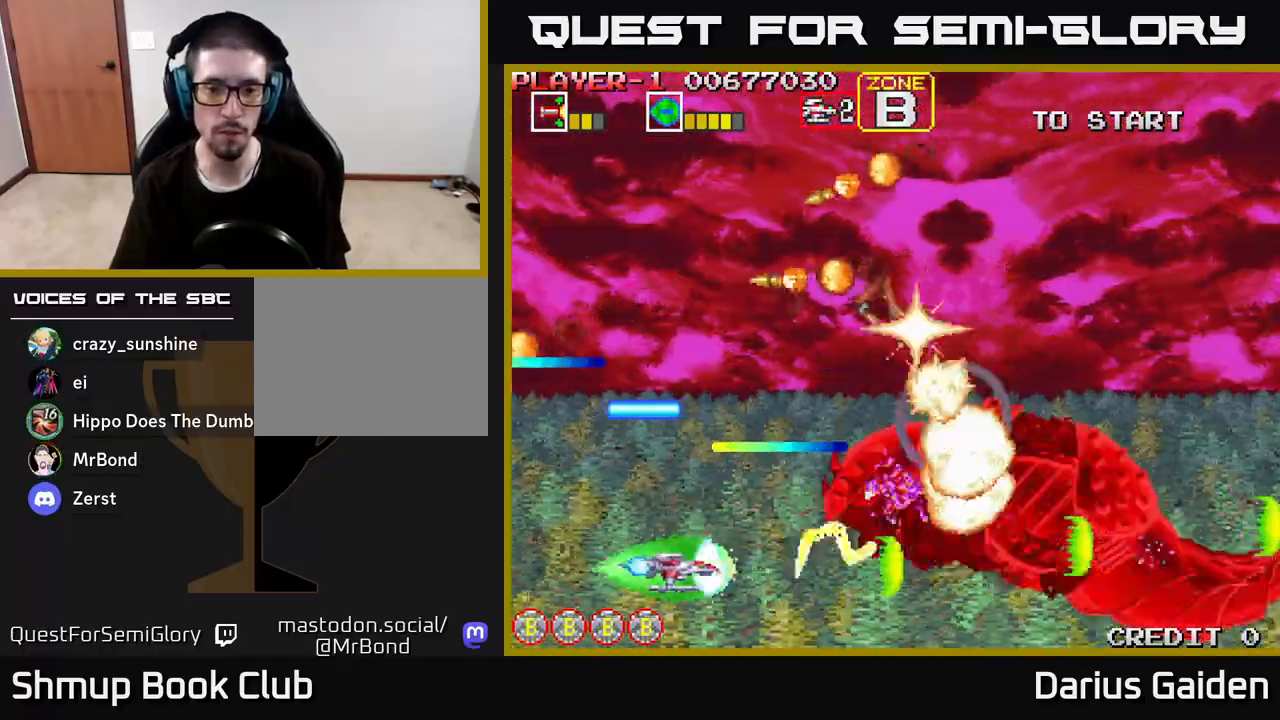
{"buttons": ["R2", "DPAD_UP", "DPAD_LEFT"], "left_stick": "center", "right_stick": "center", "events": [[217, "DPAD_LEFT", "up"], [383, "DPAD_UP", "down"], [500, "DPAD_LEFT", "down"]]}
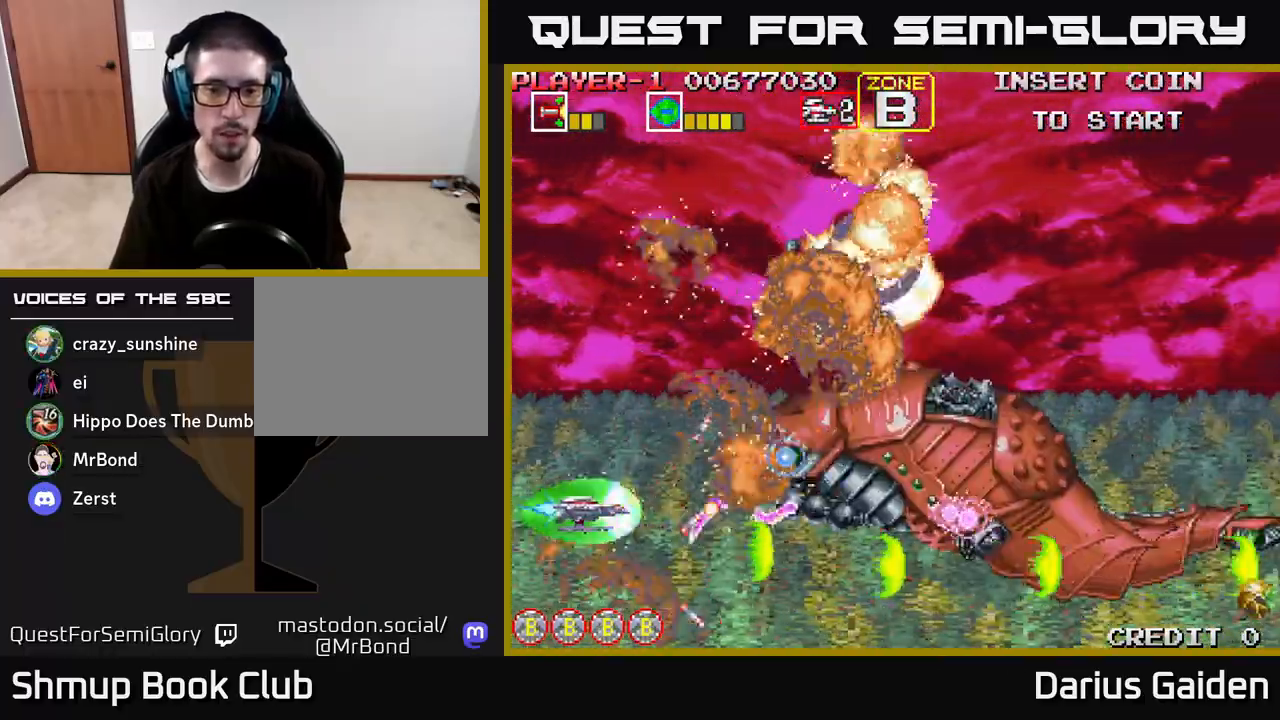
{"buttons": ["R2", "DPAD_UP"], "left_stick": "center", "right_stick": "center", "events": [[267, "DPAD_LEFT", "up"]]}
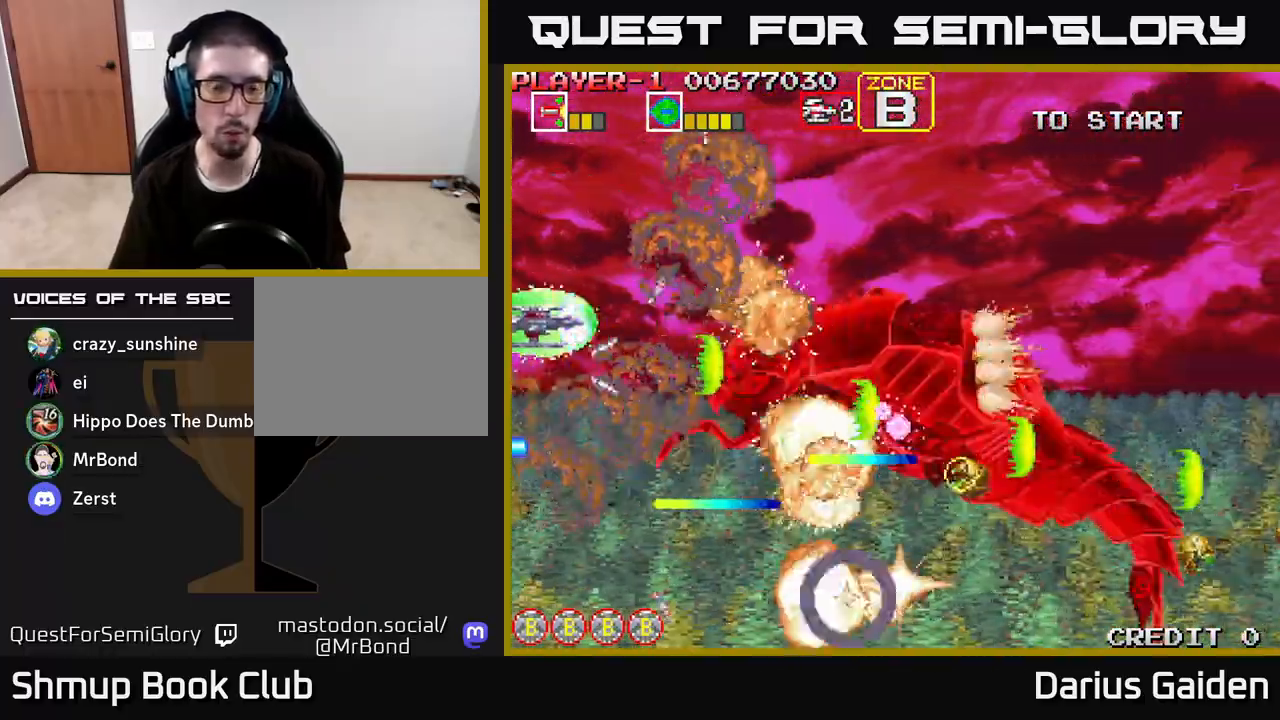
{"buttons": ["R2"], "left_stick": "center", "right_stick": "center", "events": [[100, "DPAD_UP", "up"]]}
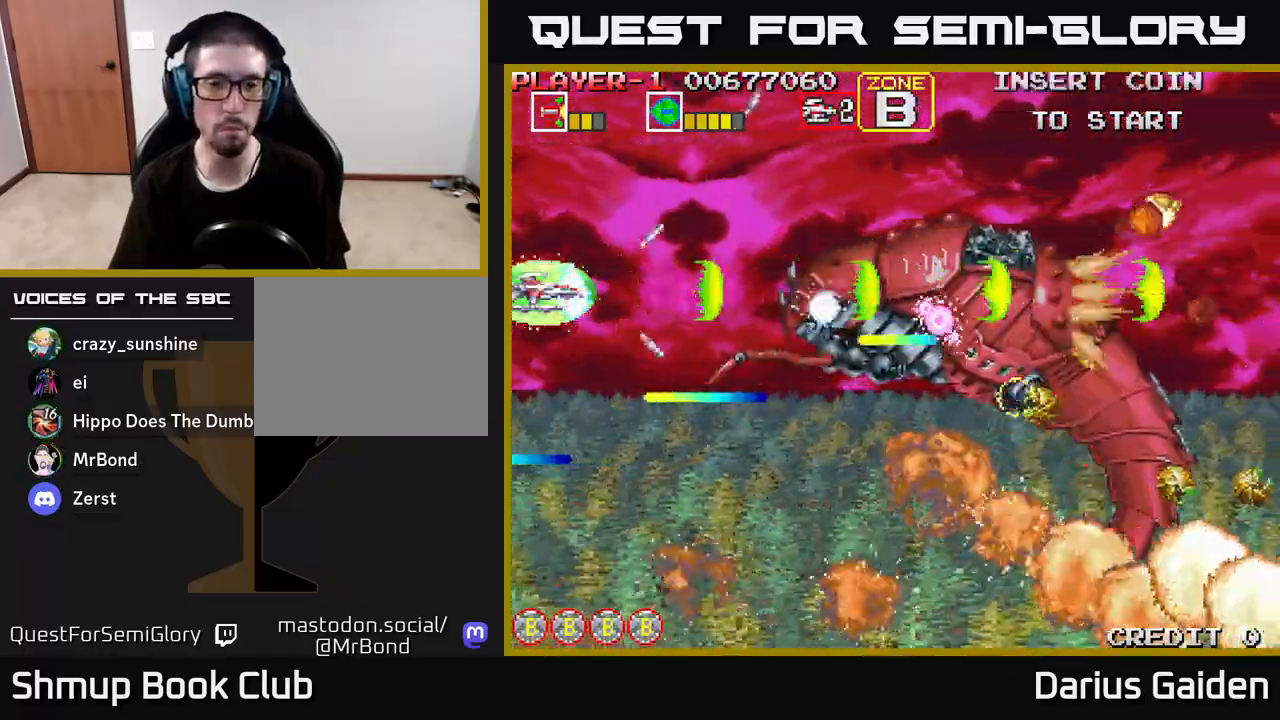
{"buttons": ["R2", "DPAD_RIGHT"], "left_stick": "center", "right_stick": "center", "events": [[283, "DPAD_UP", "down"], [433, "DPAD_RIGHT", "down"], [433, "DPAD_UP", "up"]]}
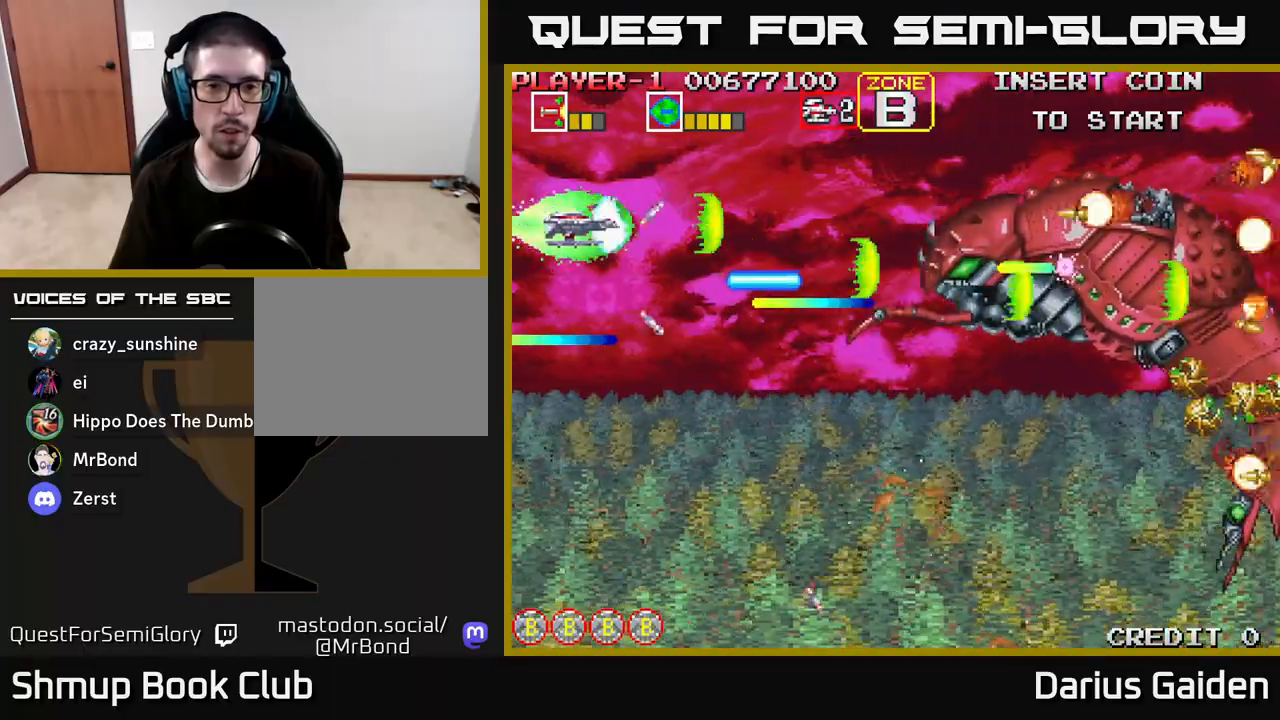
{"buttons": ["R2", "DPAD_UP", "DPAD_RIGHT"], "left_stick": "center", "right_stick": "center", "events": [[17, "DPAD_DOWN", "down"], [50, "DPAD_RIGHT", "up"], [117, "DPAD_LEFT", "down"], [150, "DPAD_DOWN", "up"], [183, "DPAD_UP", "down"], [267, "DPAD_LEFT", "up"], [483, "DPAD_RIGHT", "down"]]}
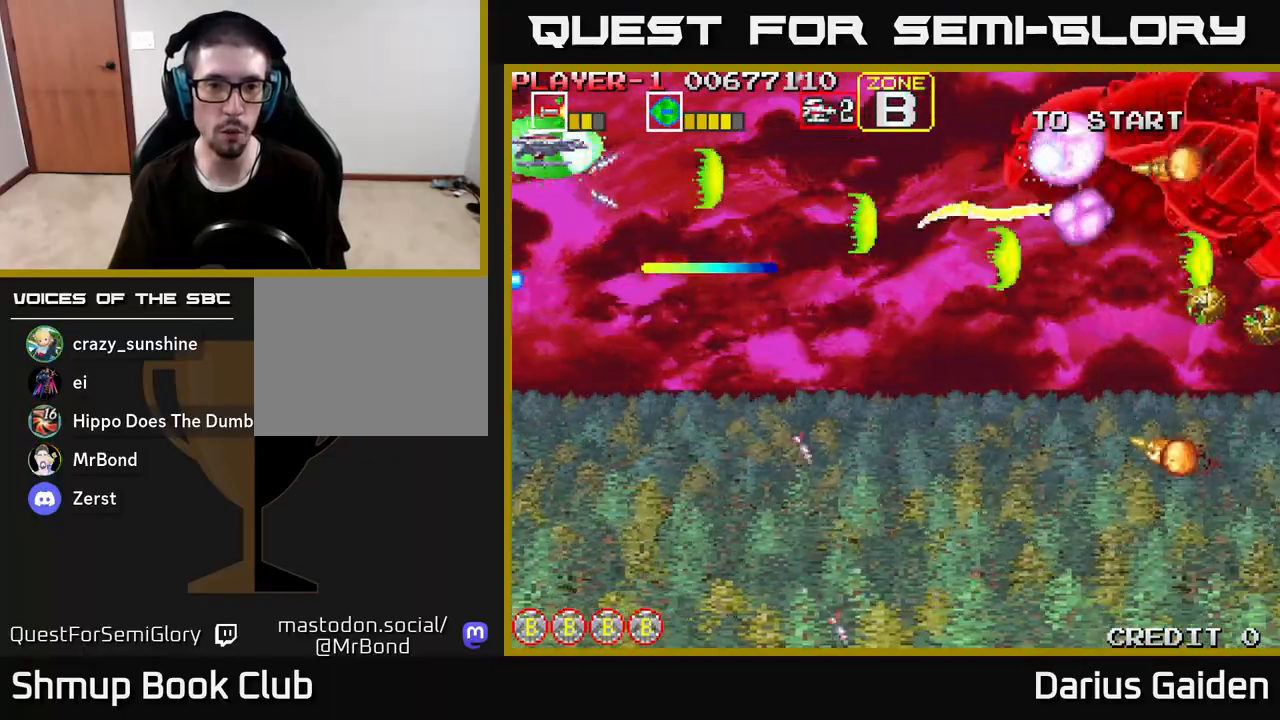
{"buttons": ["R2", "DPAD_DOWN", "DPAD_LEFT"], "left_stick": "center", "right_stick": "center", "events": [[150, "DPAD_UP", "up"], [233, "DPAD_DOWN", "down"], [300, "DPAD_RIGHT", "up"], [400, "DPAD_LEFT", "down"]]}
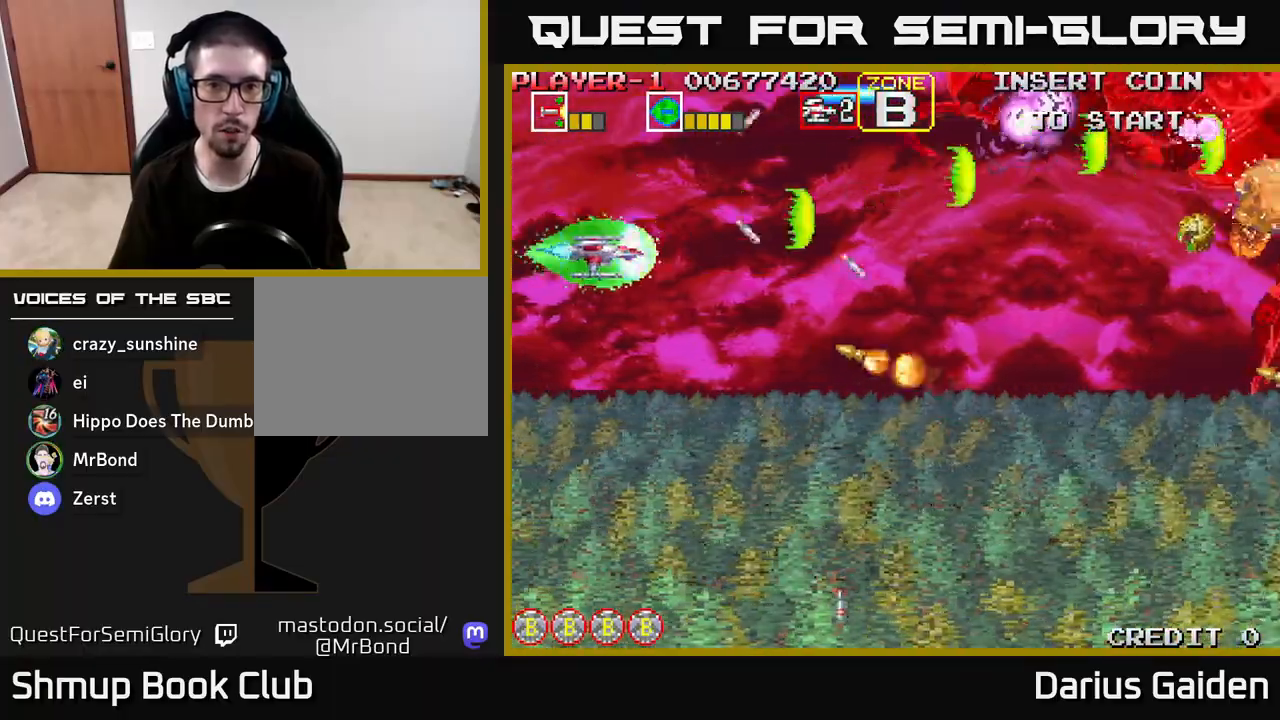
{"buttons": ["R2", "DPAD_UP"], "left_stick": "center", "right_stick": "center", "events": [[83, "DPAD_LEFT", "up"], [267, "DPAD_RIGHT", "down"], [367, "DPAD_DOWN", "up"], [433, "DPAD_RIGHT", "up"], [433, "DPAD_UP", "down"]]}
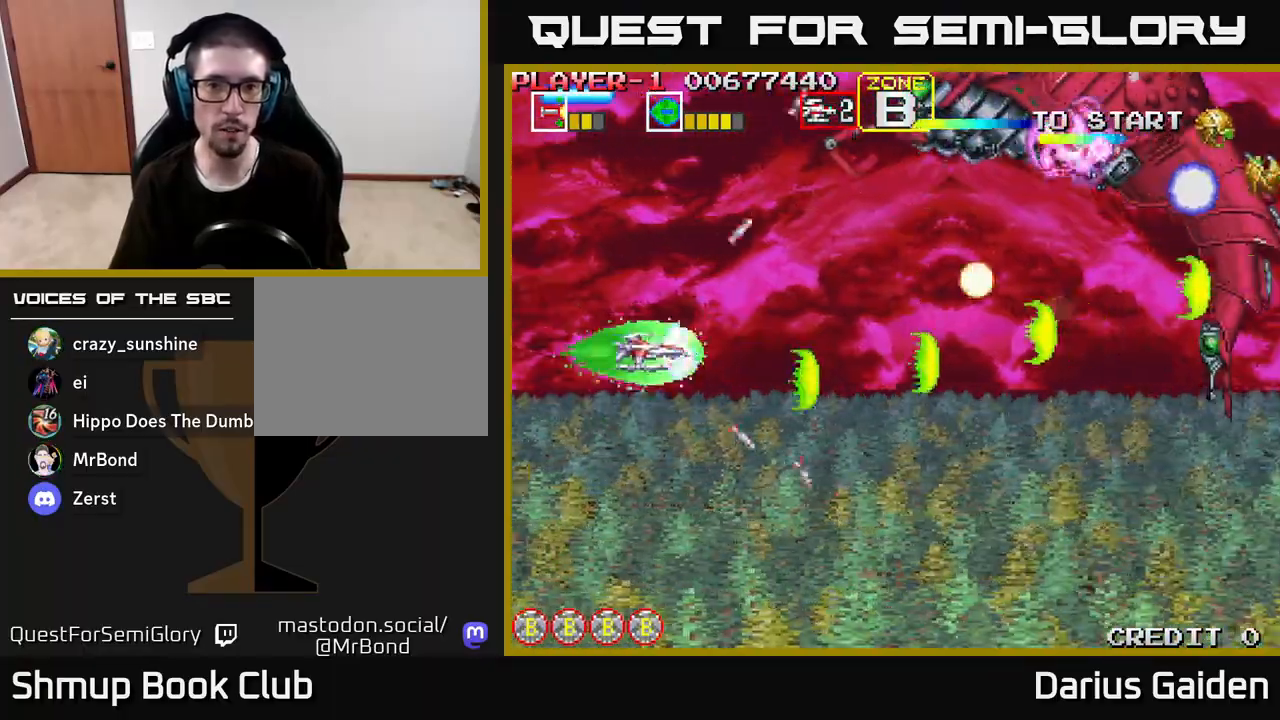
{"buttons": ["R2", "DPAD_UP"], "left_stick": "center", "right_stick": "center", "events": [[150, "DPAD_LEFT", "down"], [200, "DPAD_UP", "up"], [267, "DPAD_DOWN", "down"], [333, "DPAD_LEFT", "up"], [417, "DPAD_DOWN", "up"], [450, "DPAD_UP", "down"]]}
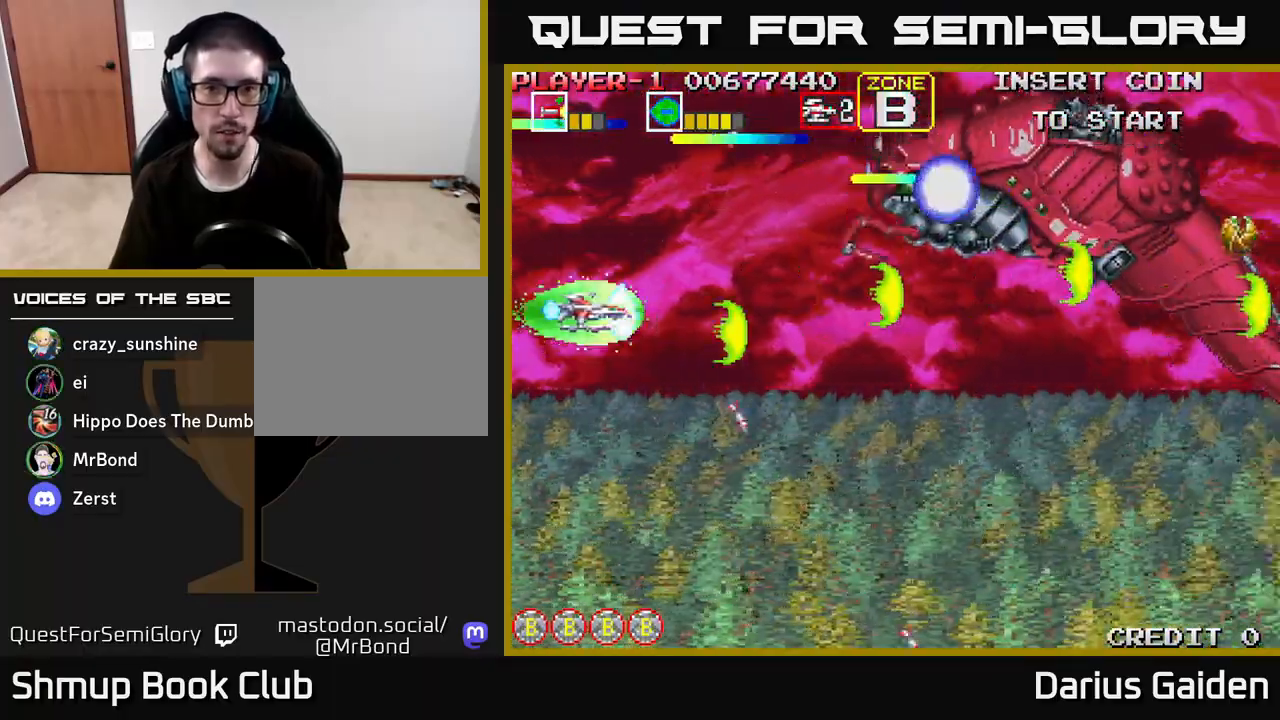
{"buttons": ["R2", "DPAD_DOWN", "DPAD_RIGHT"], "left_stick": "center", "right_stick": "center", "events": [[17, "DPAD_LEFT", "down"], [67, "DPAD_UP", "up"], [83, "DPAD_LEFT", "up"], [117, "DPAD_DOWN", "down"], [117, "DPAD_RIGHT", "down"]]}
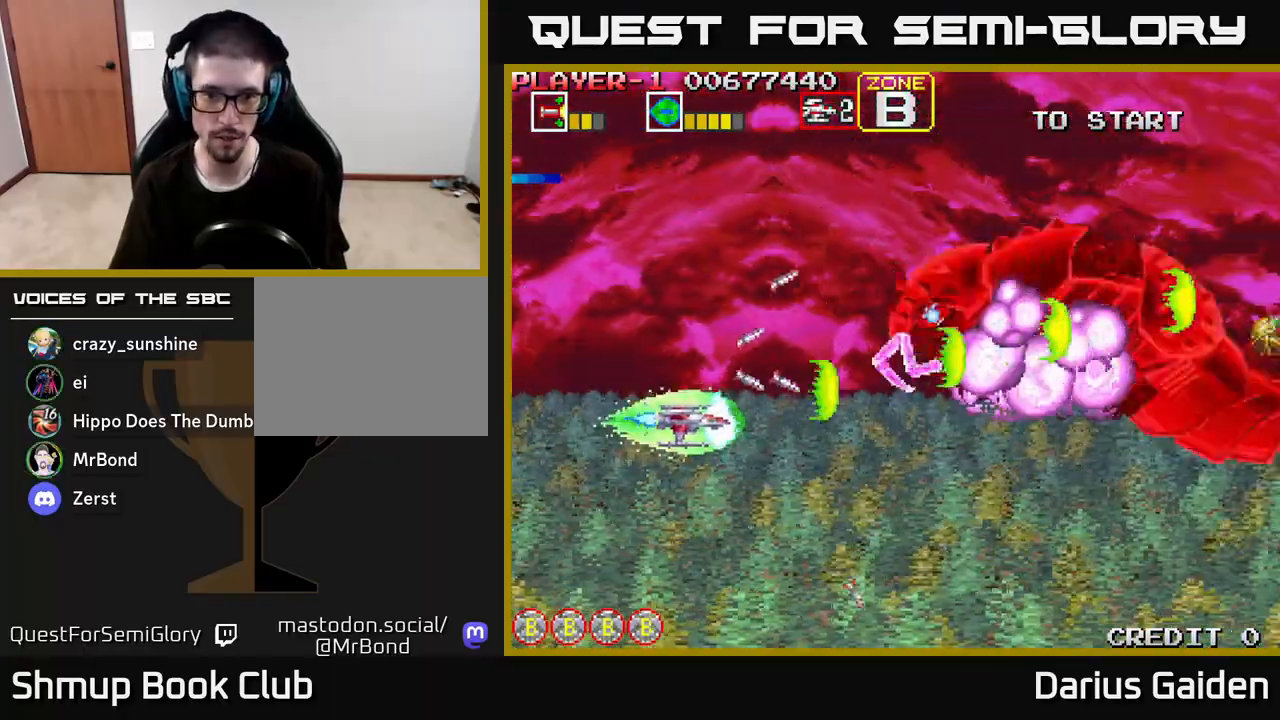
{"buttons": ["R2"], "left_stick": "center", "right_stick": "center", "events": [[100, "DPAD_RIGHT", "up"], [167, "DPAD_DOWN", "up"], [200, "DPAD_LEFT", "down"], [250, "DPAD_LEFT", "up"], [300, "DPAD_DOWN", "down"], [400, "DPAD_DOWN", "up"]]}
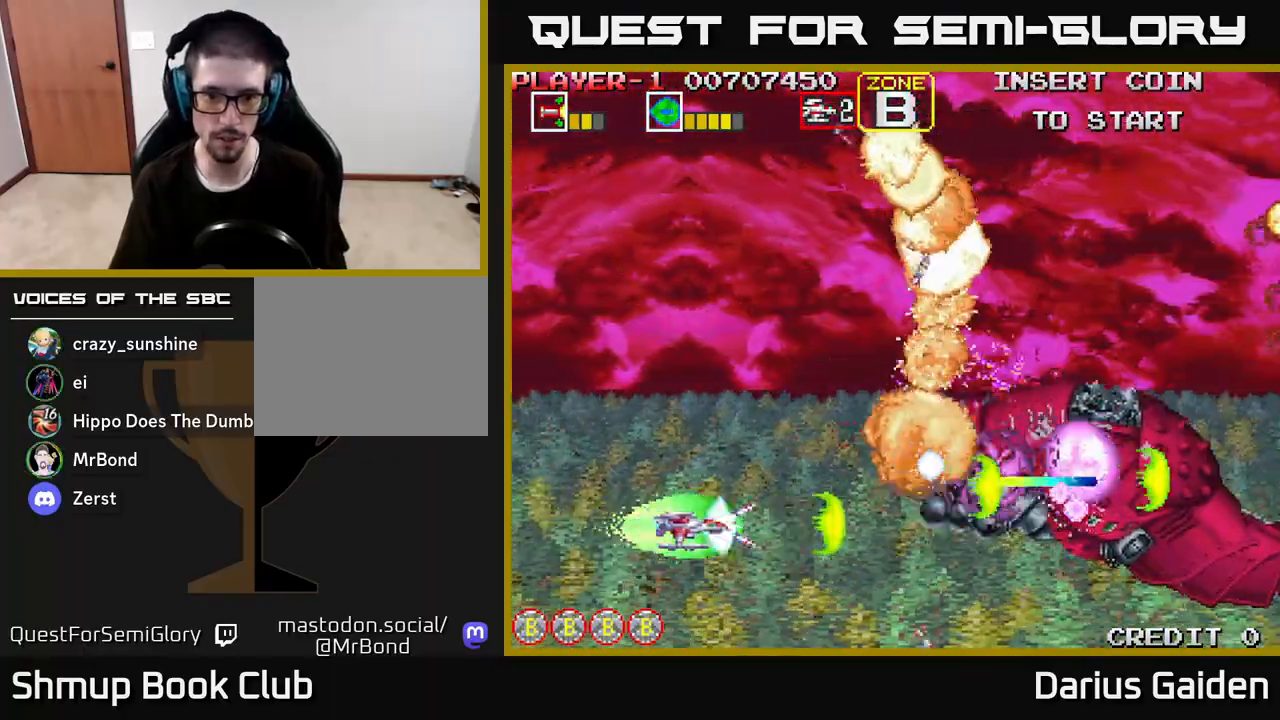
{"buttons": ["R2"], "left_stick": "center", "right_stick": "center", "events": [[17, "DPAD_DOWN", "down"], [133, "DPAD_DOWN", "up"], [217, "DPAD_DOWN", "down"], [267, "DPAD_DOWN", "up"]]}
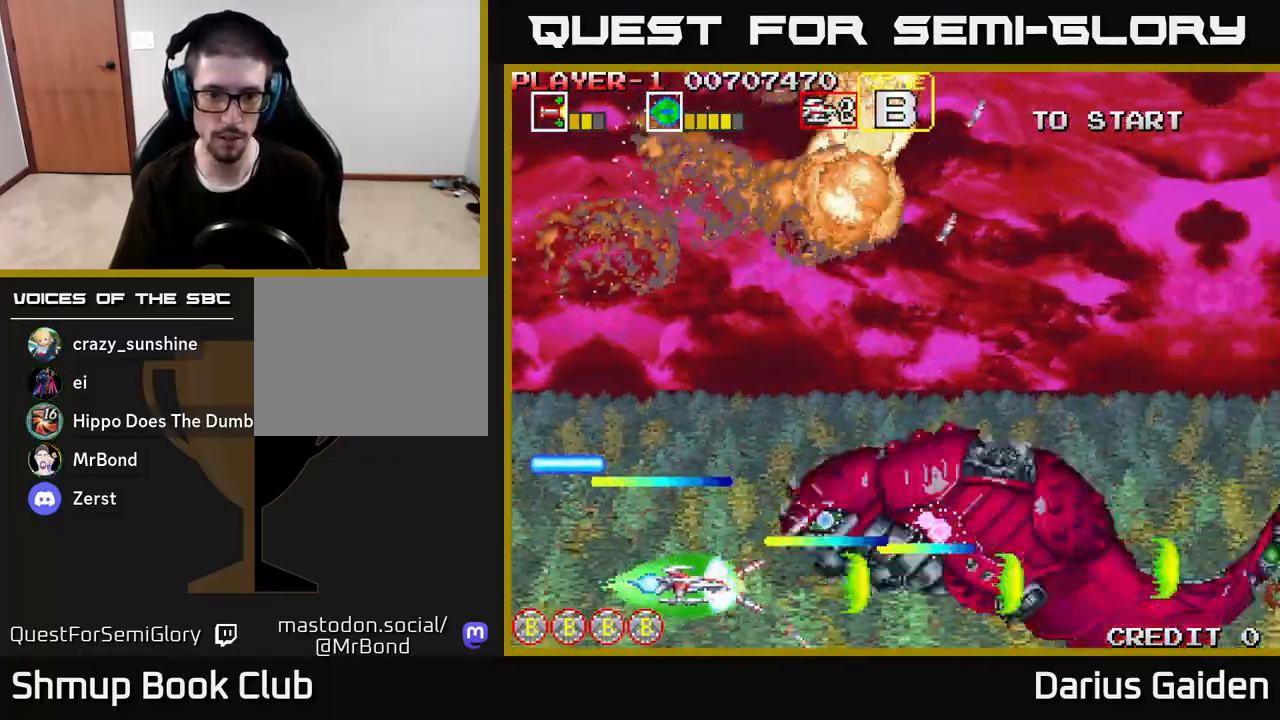
{"buttons": ["R2", "DPAD_DOWN"], "left_stick": "center", "right_stick": "center", "events": [[17, "DPAD_LEFT", "down"], [233, "DPAD_LEFT", "up"], [350, "DPAD_DOWN", "down"]]}
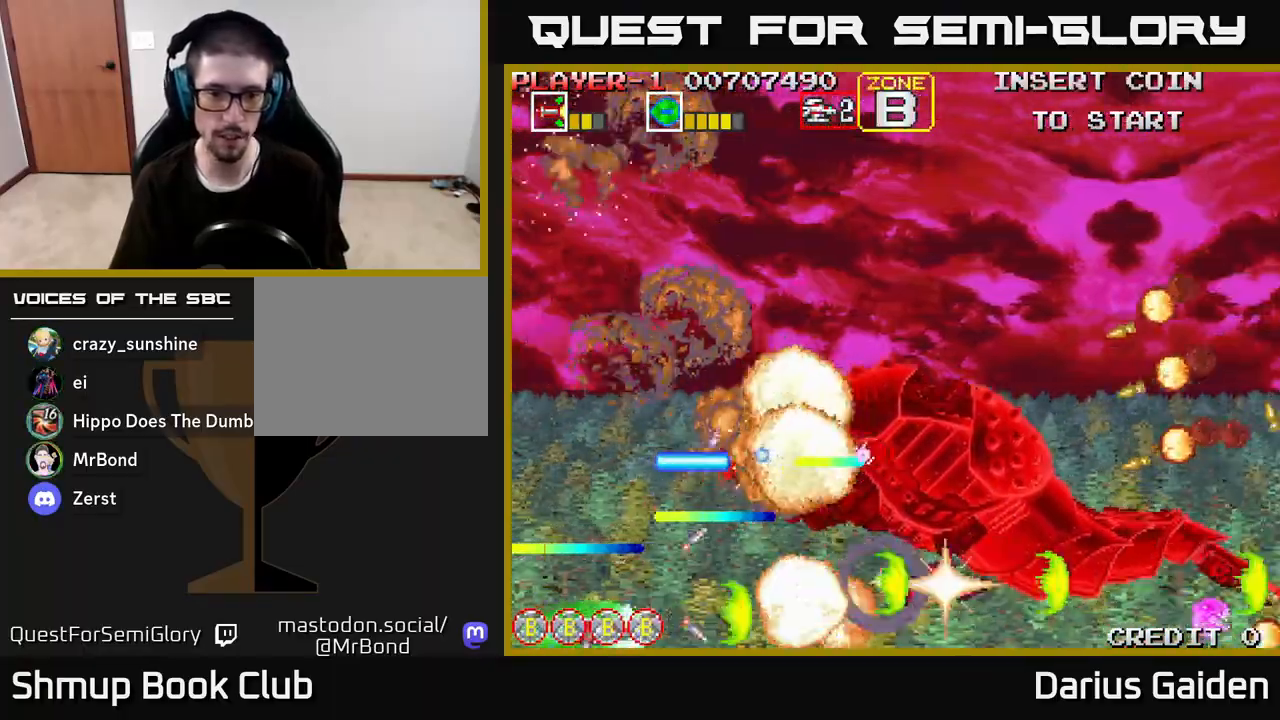
{"buttons": ["R2"], "left_stick": "center", "right_stick": "center", "events": [[17, "DPAD_DOWN", "up"], [350, "DPAD_UP", "down"], [433, "DPAD_UP", "up"]]}
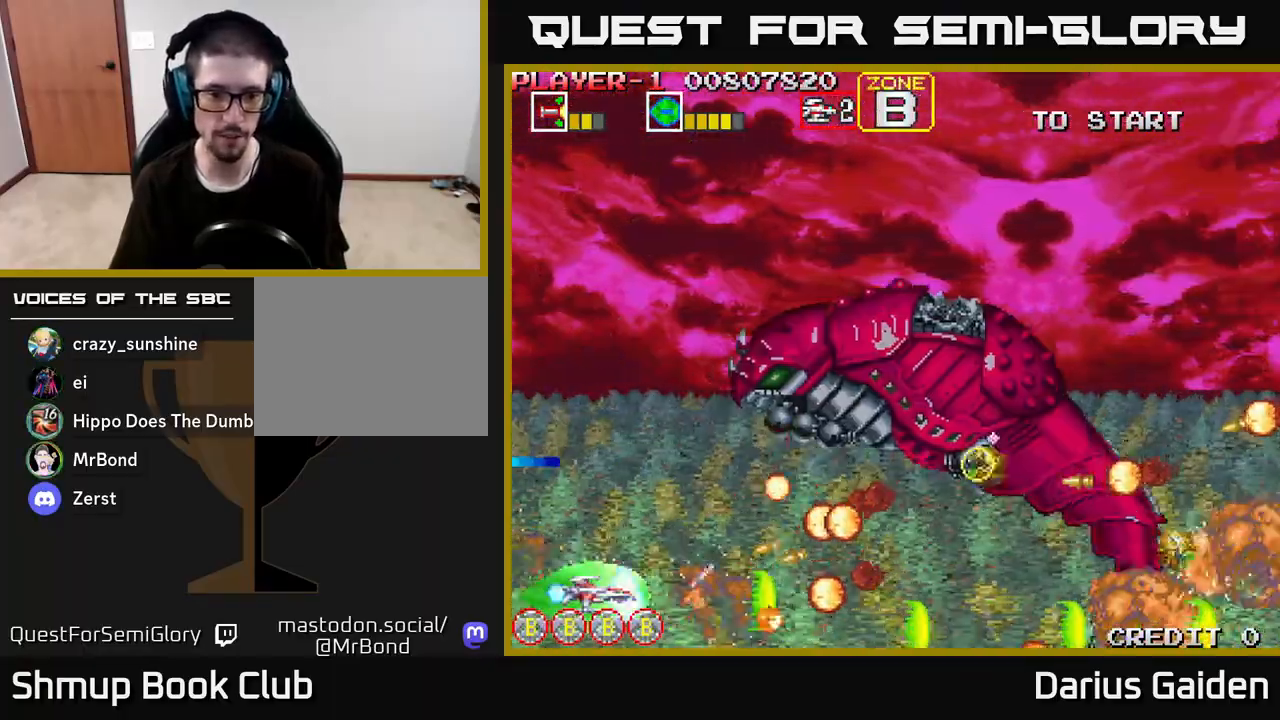
{"buttons": ["R2", "DPAD_UP"], "left_stick": "center", "right_stick": "center", "events": [[17, "DPAD_LEFT", "down"], [17, "DPAD_UP", "down"], [233, "DPAD_LEFT", "up"]]}
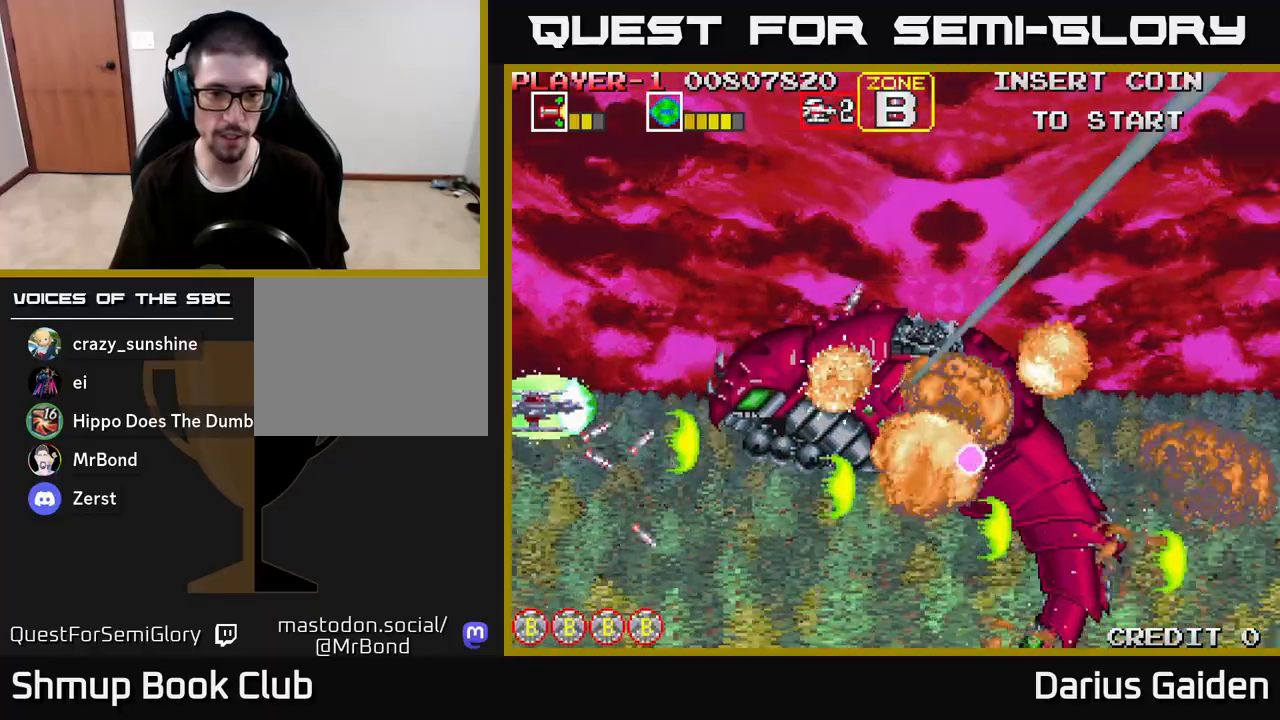
{"buttons": [], "left_stick": "center", "right_stick": "center", "events": [[17, "DPAD_LEFT", "down"], [83, "DPAD_UP", "up"], [133, "DPAD_LEFT", "up"], [150, "DPAD_DOWN", "down"], [350, "DPAD_DOWN", "up"], [467, "R2", "up"]]}
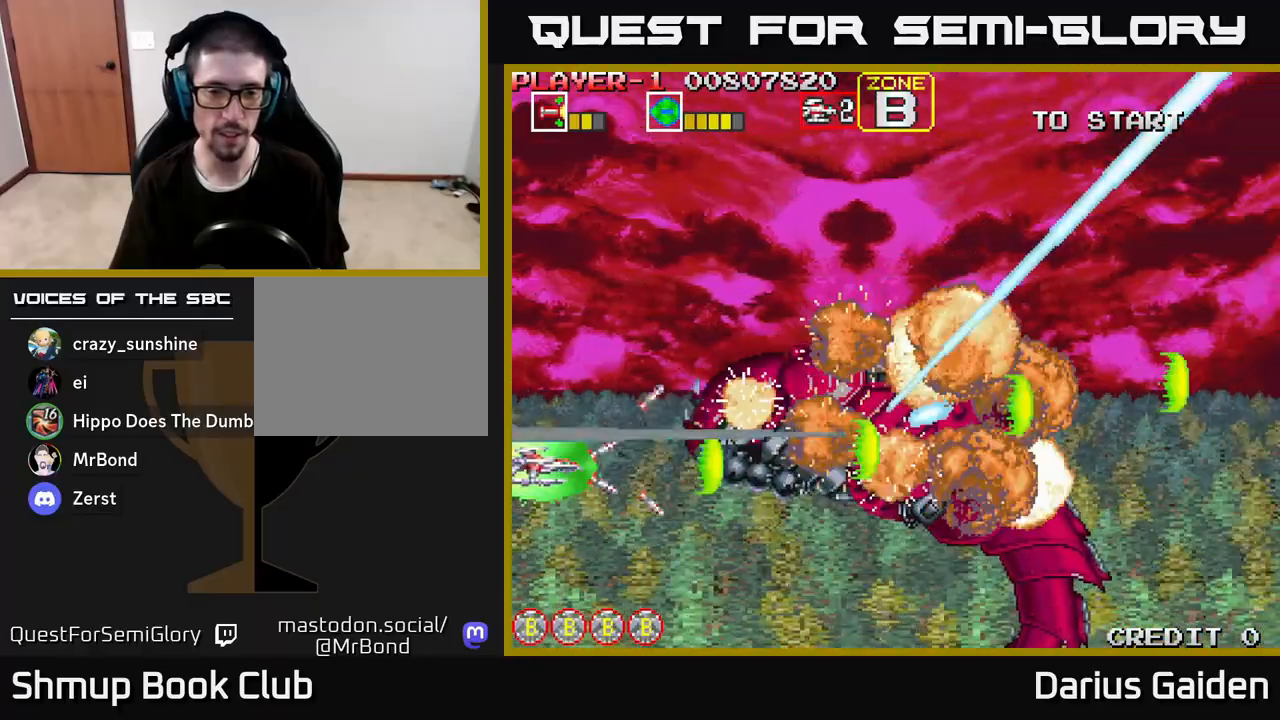
{"buttons": [], "left_stick": "center", "right_stick": "center", "events": [[100, "DPAD_RIGHT", "down"], [217, "DPAD_RIGHT", "up"]]}